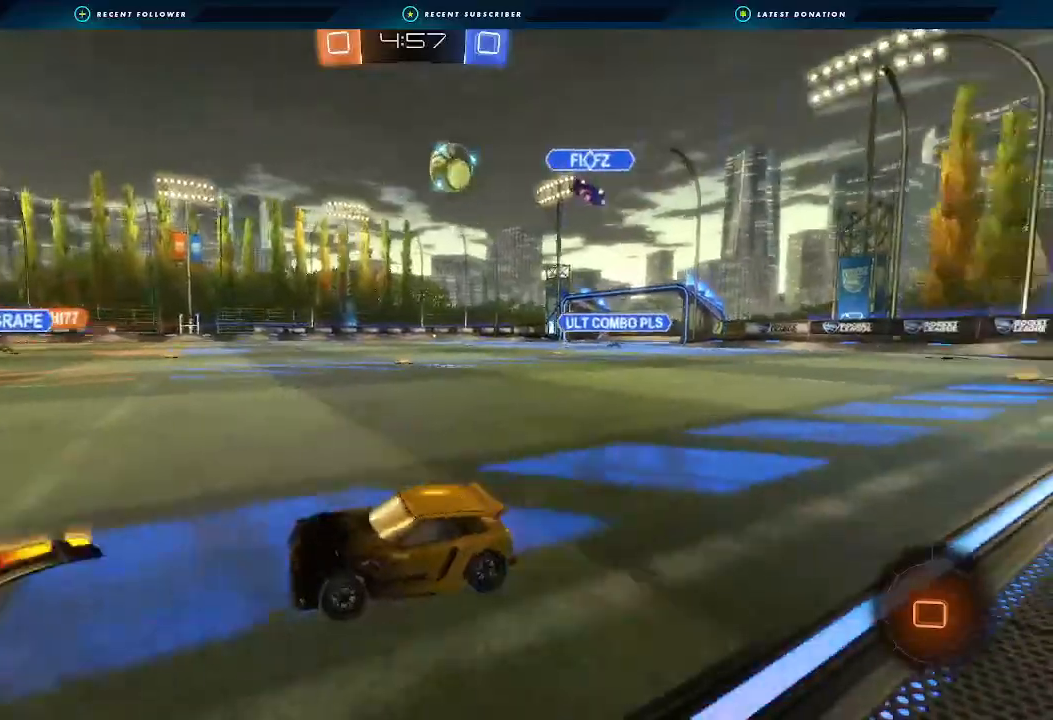
Gameplay with a controller (Xbox layout); each line is a JSON object with the inputs held at the frame after it. "events" lists button and stick changes between this image and that frame as [ms after this image, input, new state], when the widget could be followed in between. Not read: R3.
{"buttons": ["L1", "R2"], "left_stick": "left", "right_stick": "center", "events": [[200, "left_stick", "left"], [367, "L1", "down"]]}
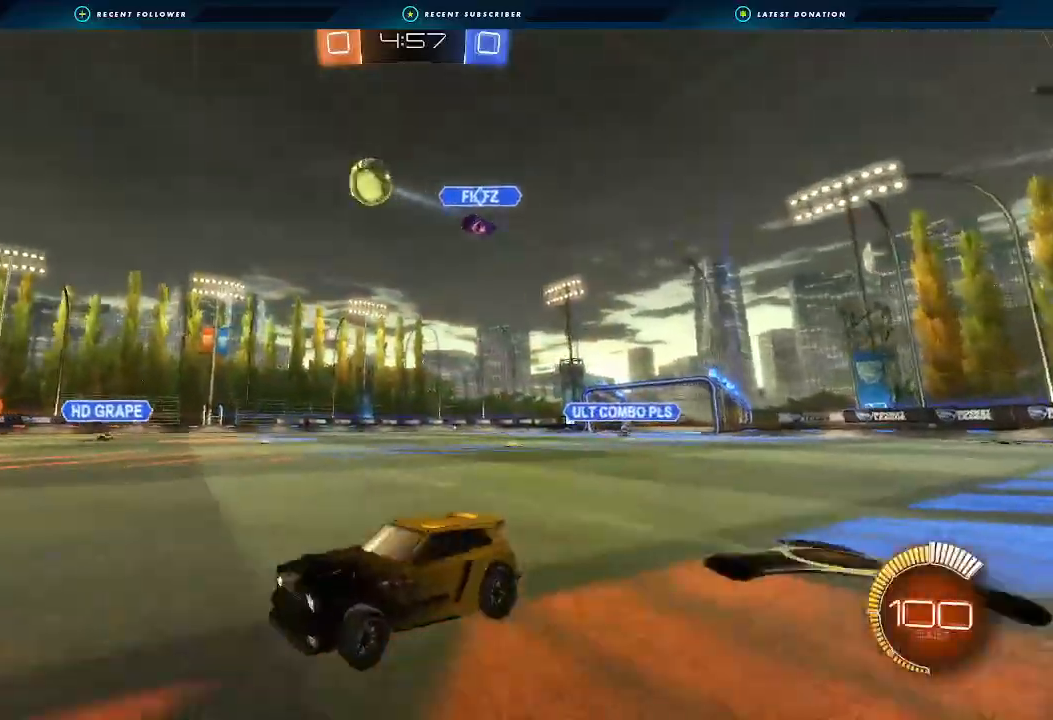
{"buttons": ["R2"], "left_stick": "right", "right_stick": "center", "events": [[33, "L1", "up"], [167, "left_stick", "up-right"], [233, "left_stick", "right"]]}
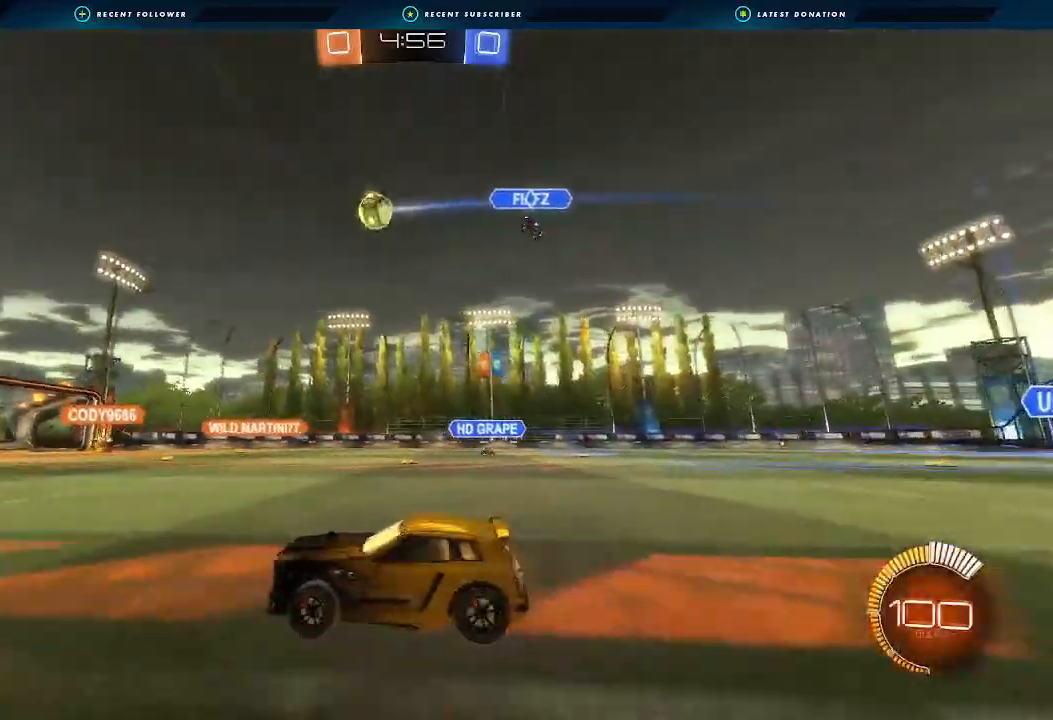
{"buttons": ["A", "L1", "R2"], "left_stick": "down-left", "right_stick": "center", "events": [[300, "A", "down"], [300, "L1", "down"], [300, "left_stick", "up"], [367, "A", "up"], [400, "A", "down"], [433, "left_stick", "down-left"]]}
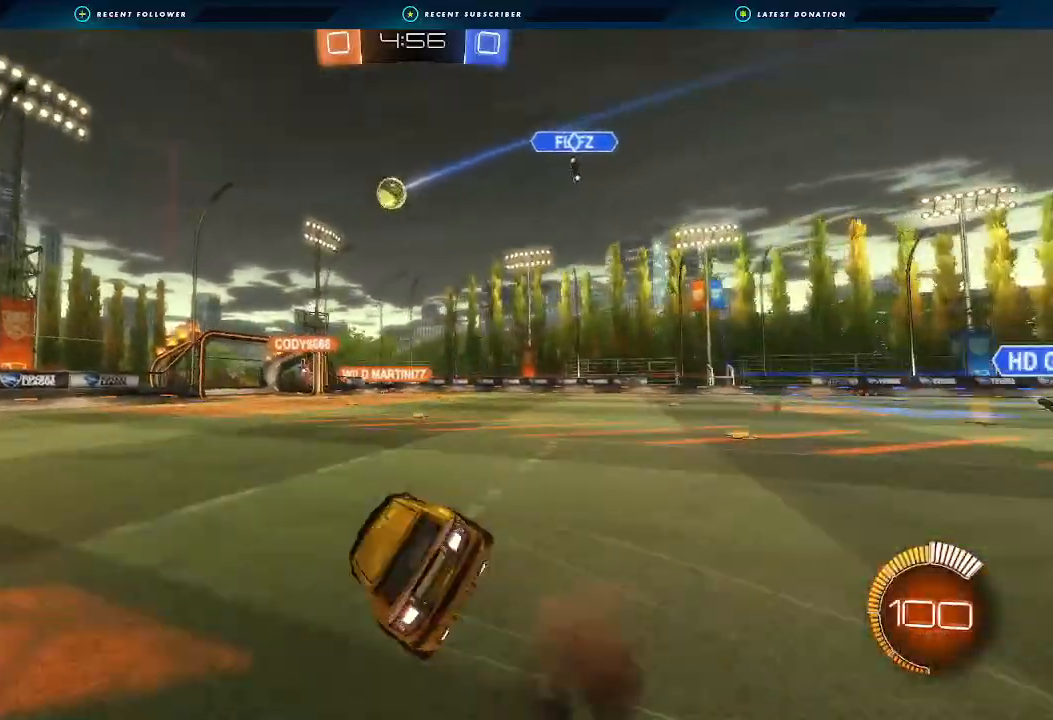
{"buttons": ["L1", "R2"], "left_stick": "down-left", "right_stick": "center", "events": [[67, "A", "up"]]}
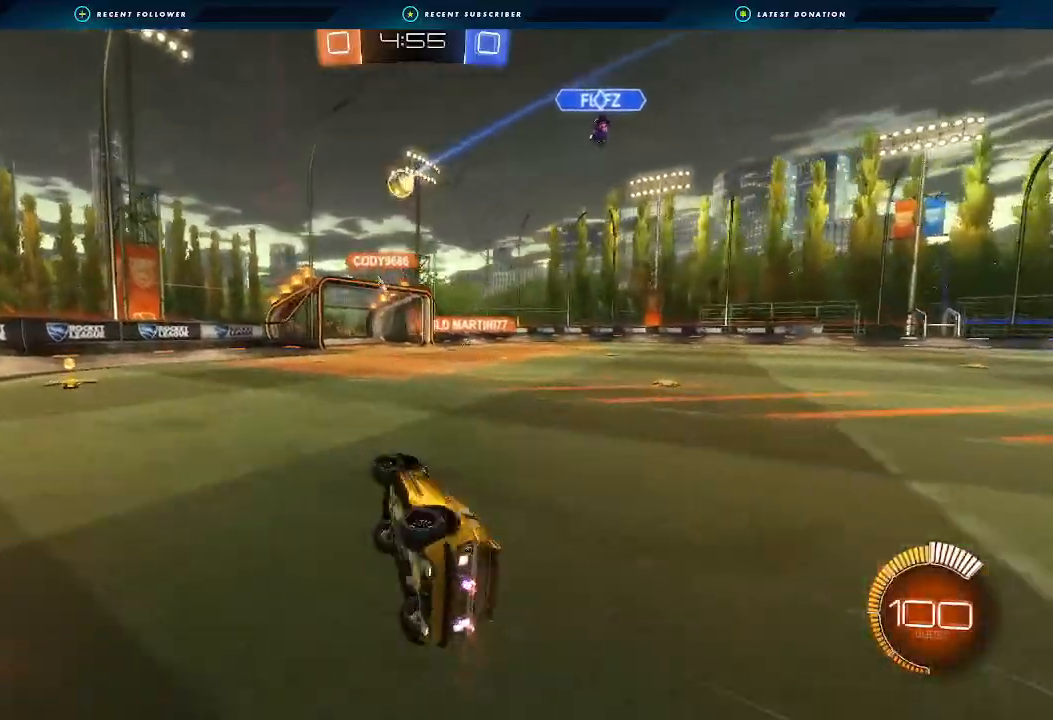
{"buttons": ["R2"], "left_stick": "right", "right_stick": "center", "events": [[167, "L1", "up"], [167, "left_stick", "center"], [367, "left_stick", "right"]]}
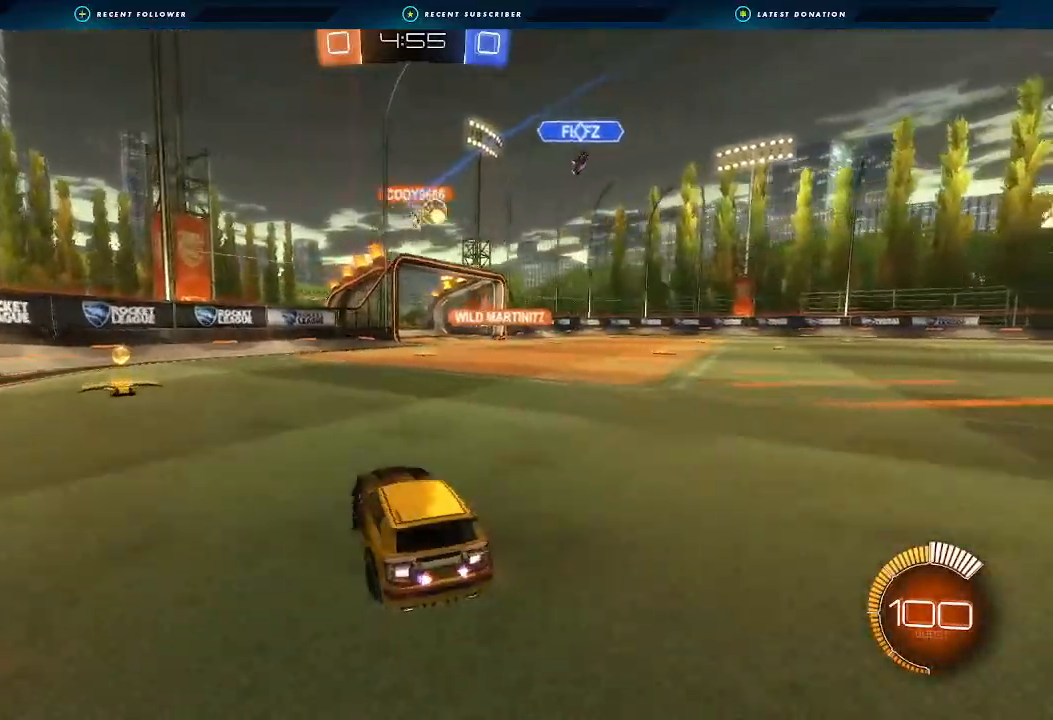
{"buttons": ["R2"], "left_stick": "center", "right_stick": "center", "events": [[333, "left_stick", "center"]]}
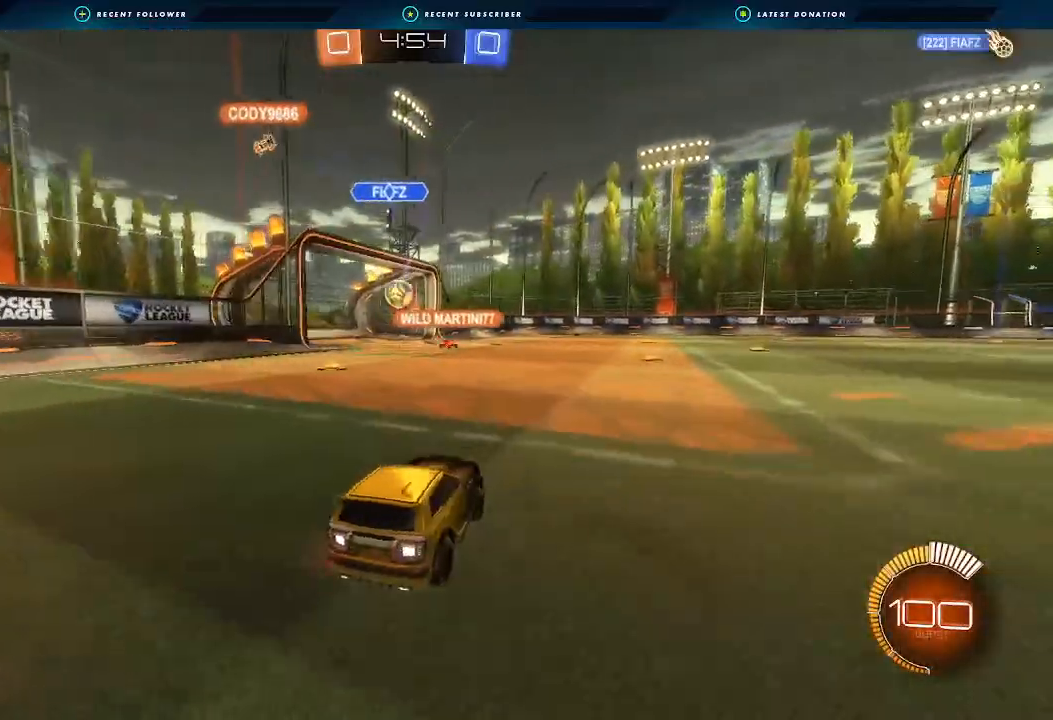
{"buttons": ["R2"], "left_stick": "center", "right_stick": "center", "events": [[67, "left_stick", "left"], [400, "left_stick", "center"]]}
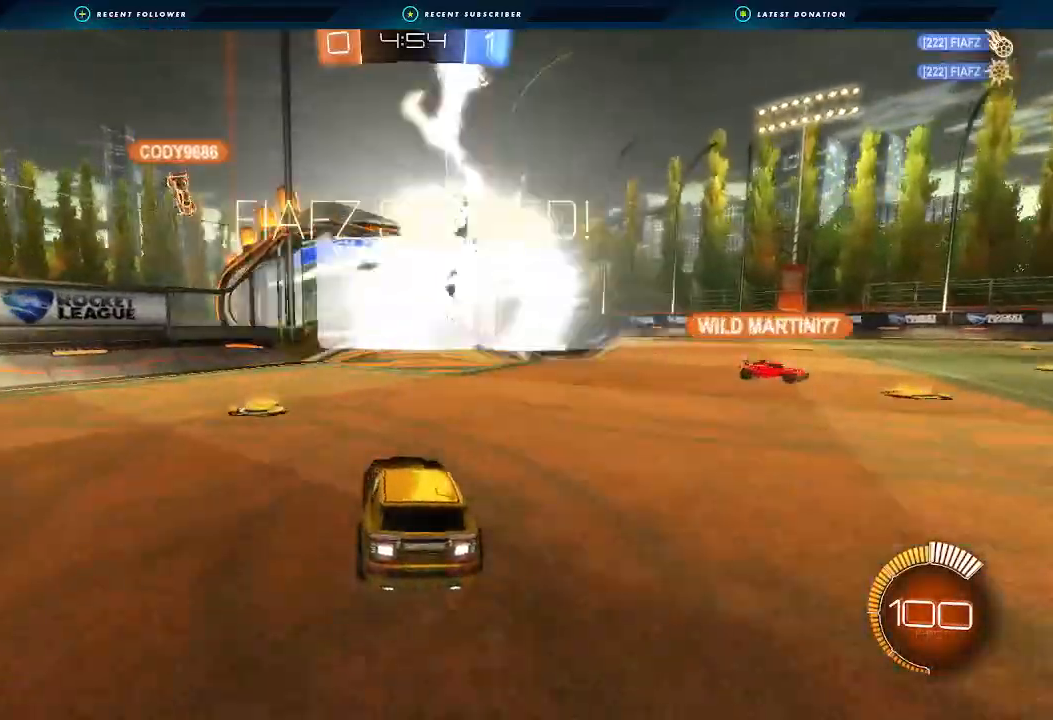
{"buttons": ["R2"], "left_stick": "center", "right_stick": "center", "events": [[333, "Y", "down"], [367, "Y", "up"]]}
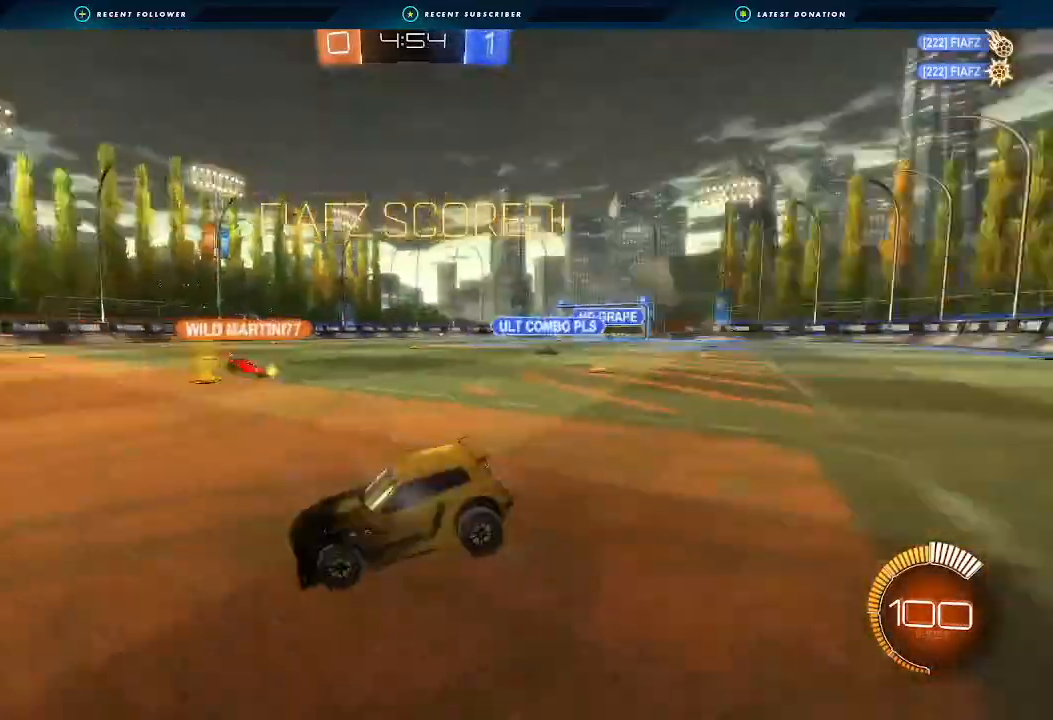
{"buttons": ["L2"], "left_stick": "up", "right_stick": "center", "events": [[67, "R2", "up"], [433, "L2", "down"], [433, "left_stick", "up"]]}
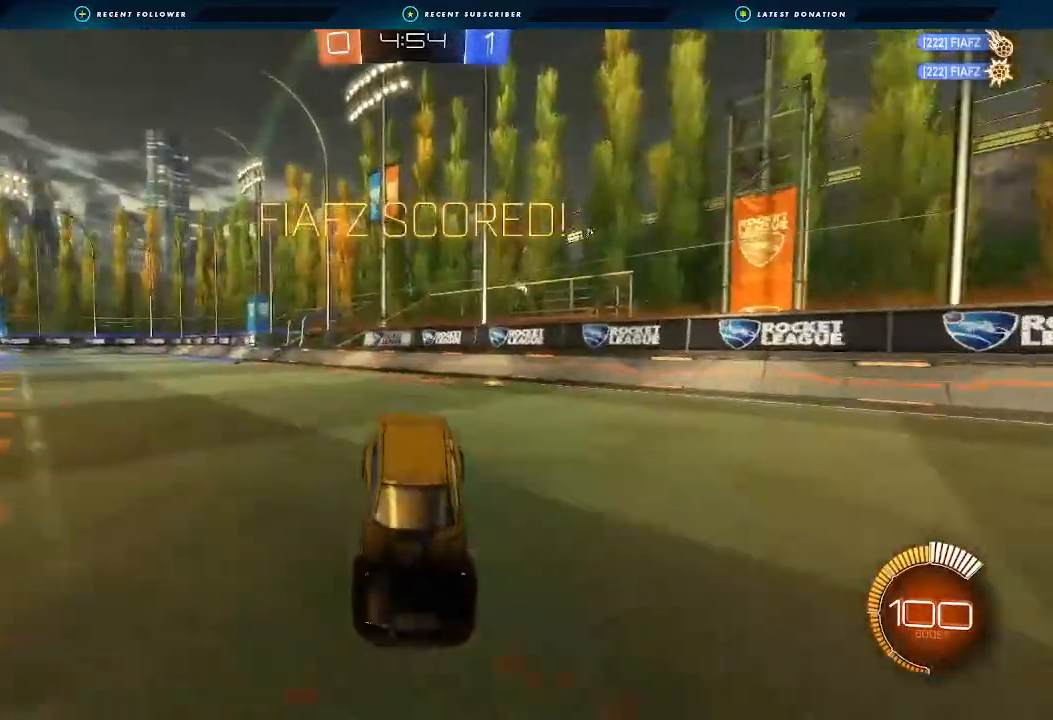
{"buttons": ["L2"], "left_stick": "down", "right_stick": "center", "events": [[200, "A", "down"], [200, "left_stick", "down"], [267, "A", "up"], [367, "A", "down"], [433, "A", "up"]]}
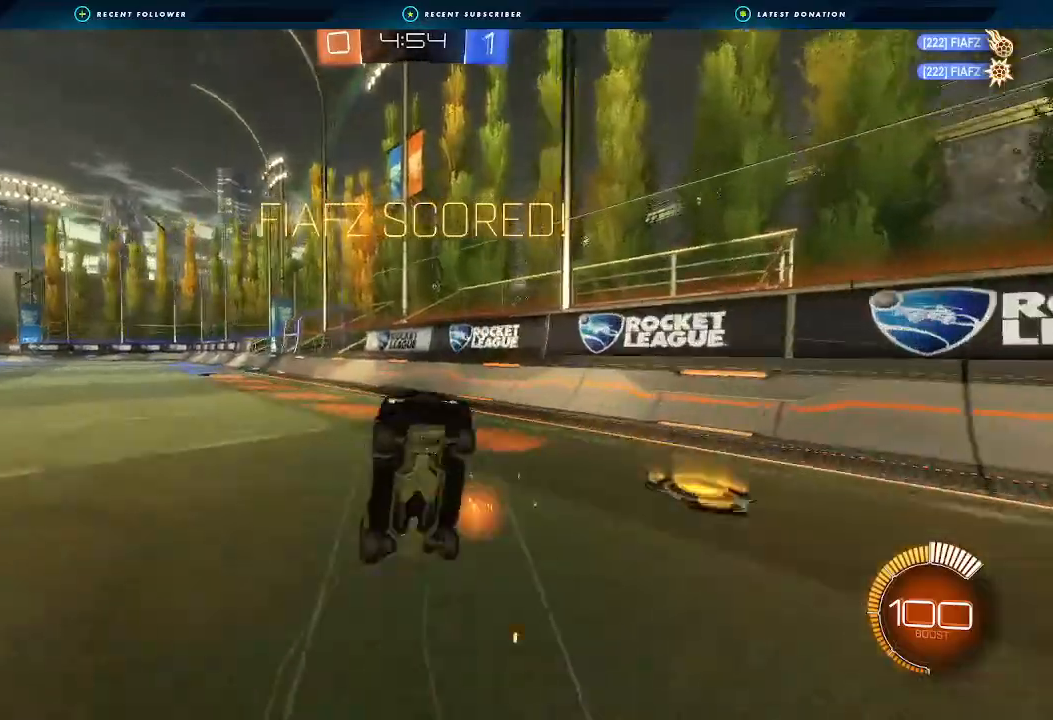
{"buttons": ["R2"], "left_stick": "up-right", "right_stick": "center", "events": [[100, "left_stick", "right"], [167, "L2", "up"], [167, "left_stick", "up-right"], [233, "R2", "down"]]}
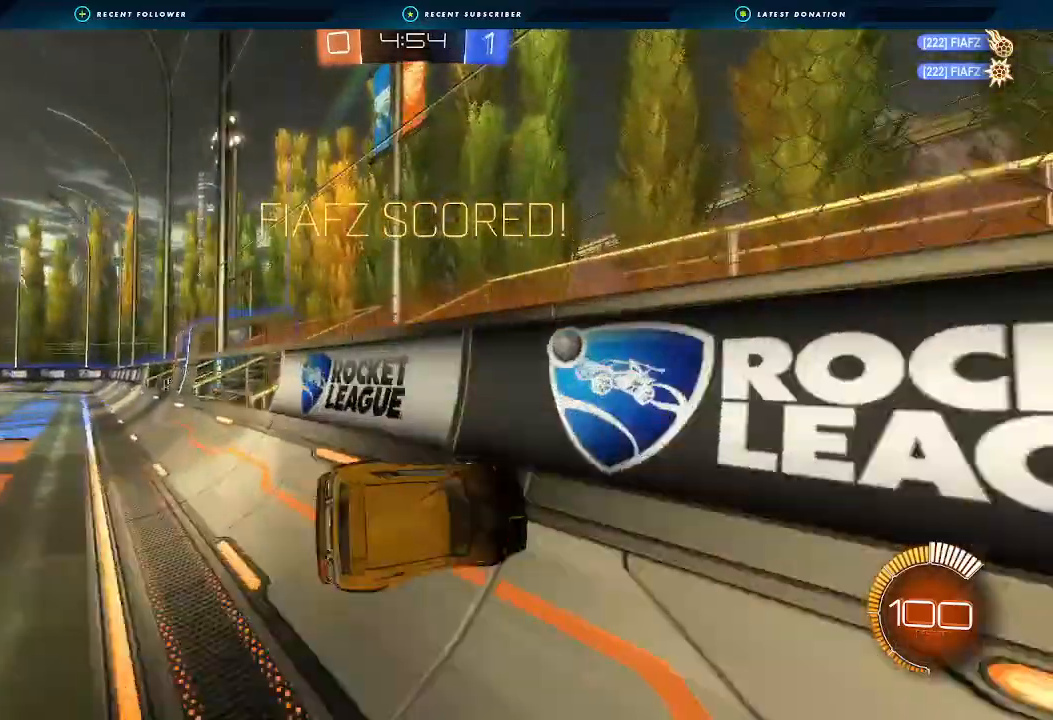
{"buttons": ["A", "L1"], "left_stick": "down-left", "right_stick": "center", "events": [[133, "left_stick", "down-left"], [167, "L1", "down"], [233, "R2", "up"], [367, "A", "down"]]}
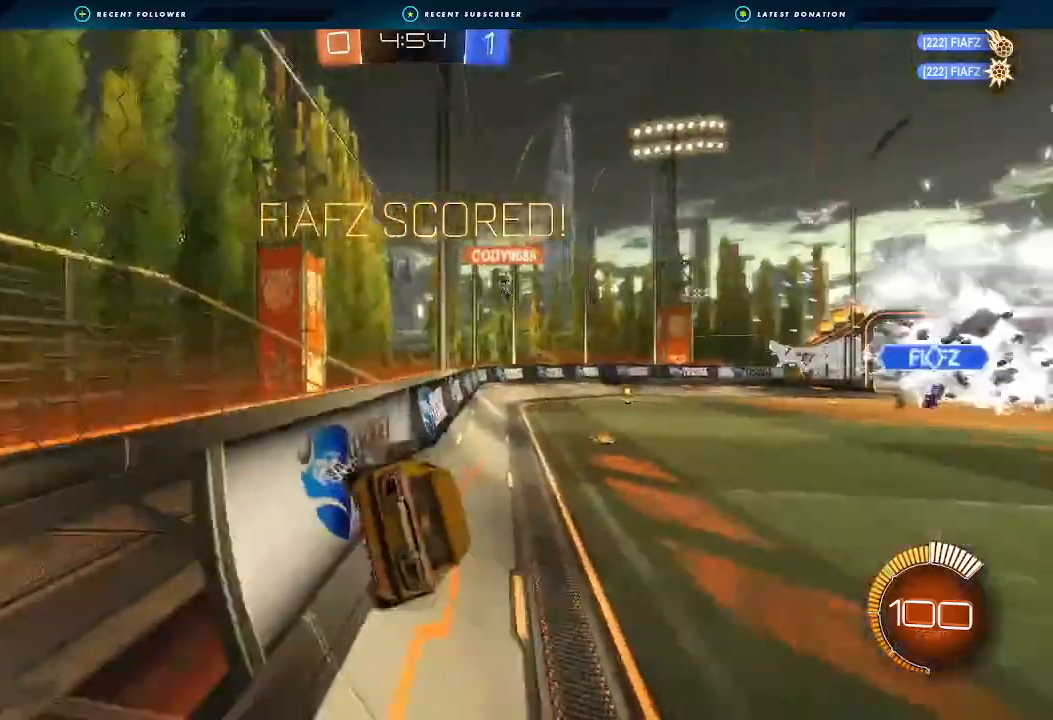
{"buttons": ["L1", "R2"], "left_stick": "down-left", "right_stick": "center", "events": [[33, "left_stick", "down"], [100, "A", "up"], [100, "R2", "down"], [133, "L1", "up"], [167, "left_stick", "center"], [233, "A", "down"], [300, "left_stick", "down"], [433, "A", "up"], [433, "L1", "down"], [467, "left_stick", "down-left"]]}
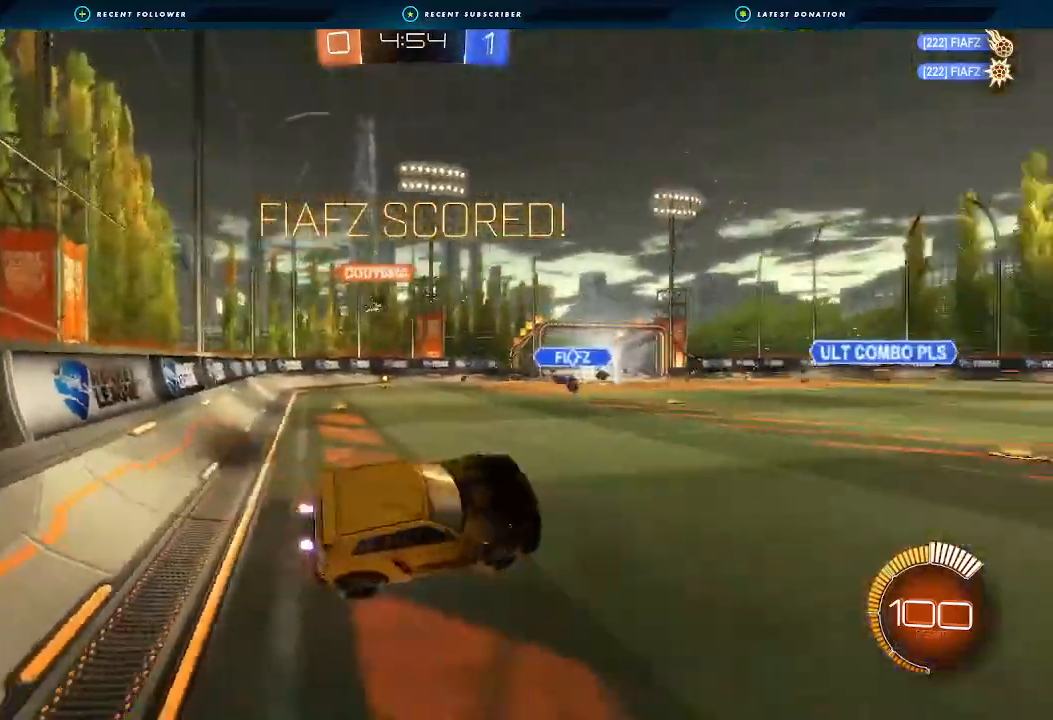
{"buttons": ["A", "B", "R2"], "left_stick": "center", "right_stick": "center", "events": [[67, "Y", "down"], [133, "Y", "up"], [133, "left_stick", "up-left"], [200, "L1", "up"], [200, "left_stick", "up"], [367, "A", "down"], [367, "B", "down"], [467, "left_stick", "center"]]}
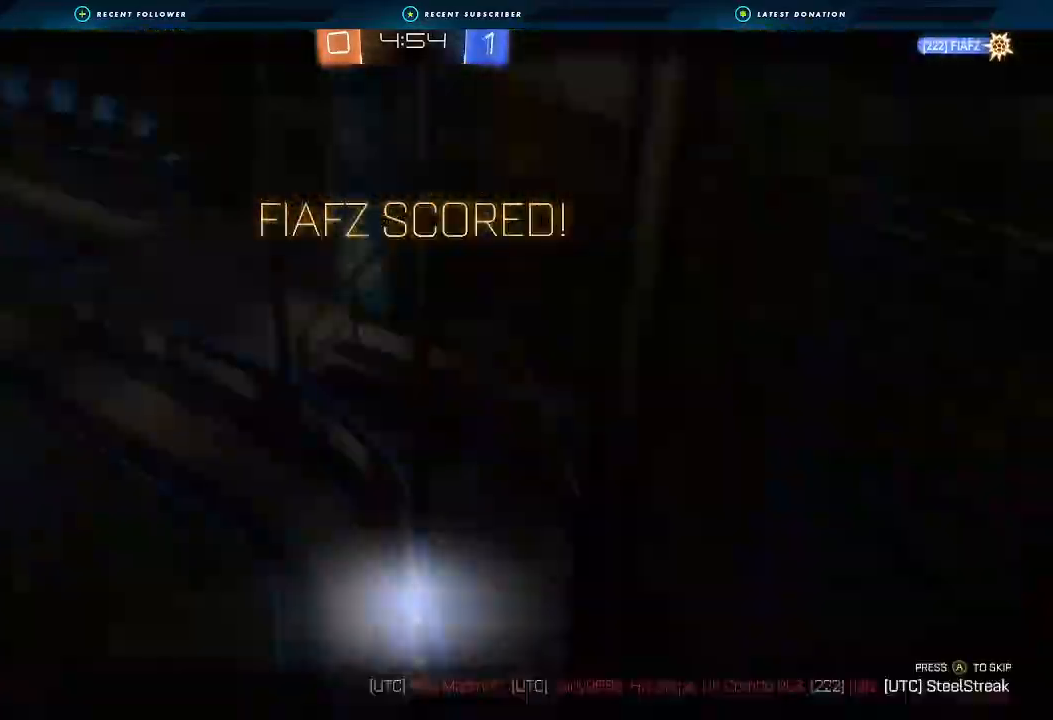
{"buttons": [], "left_stick": "center", "right_stick": "center", "events": [[67, "A", "up"], [300, "B", "up"], [433, "R2", "up"]]}
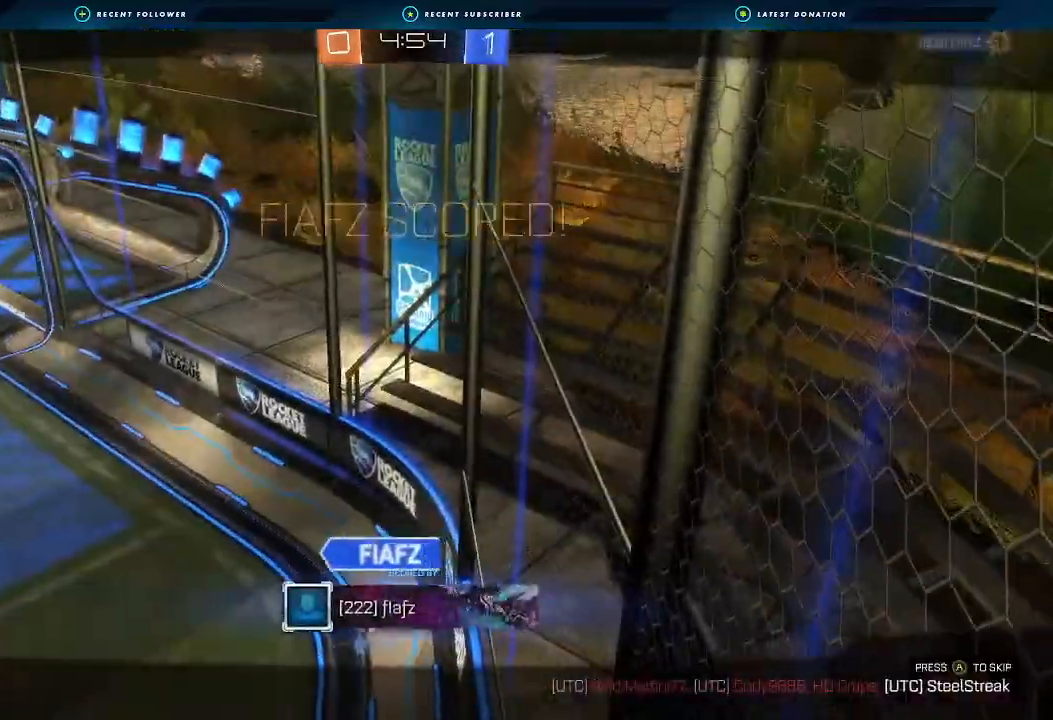
{"buttons": ["A", "X"], "left_stick": "center", "right_stick": "center", "events": [[467, "A", "down"], [467, "X", "down"]]}
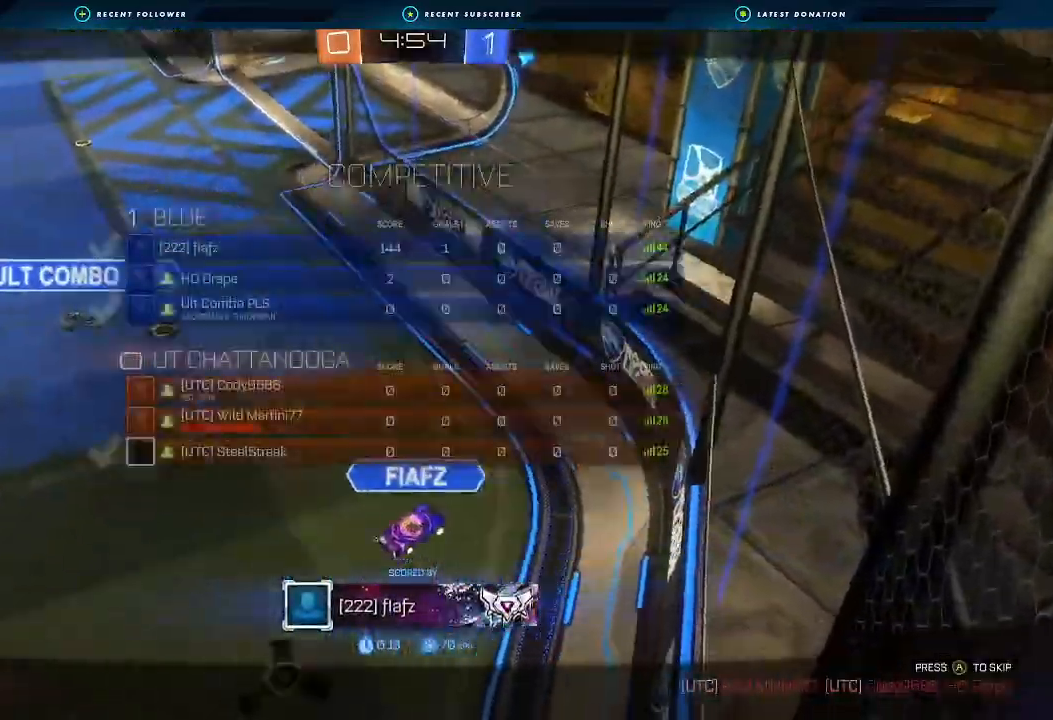
{"buttons": [], "left_stick": "center", "right_stick": "center", "events": [[167, "A", "up"], [167, "X", "up"]]}